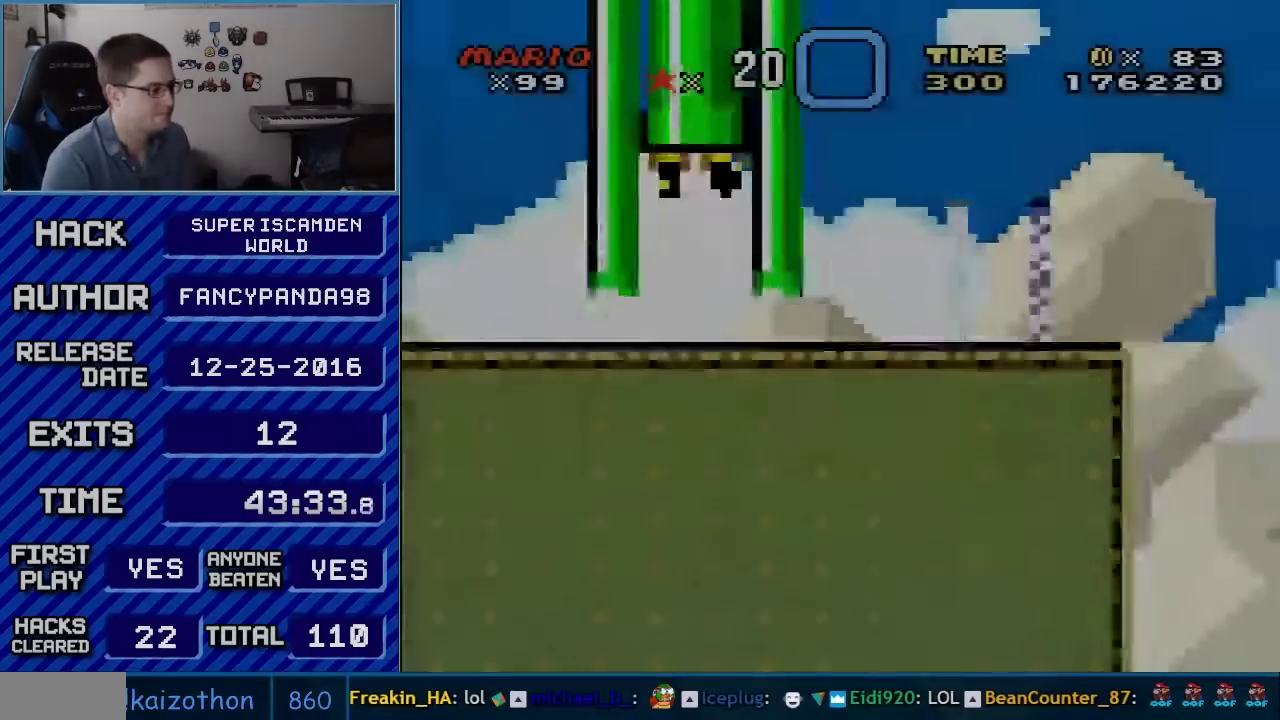
Gameplay with a controller (Nintendo layout); each line is a JSON object with the inputs held at the frame after it. "events" lists button and stick changes between this image and that frame as [ms after this image, input, new state], when the widget could be followed in between. Not read: L3 R3.
{"buttons": ["B", "Y", "DPAD_RIGHT"], "events": []}
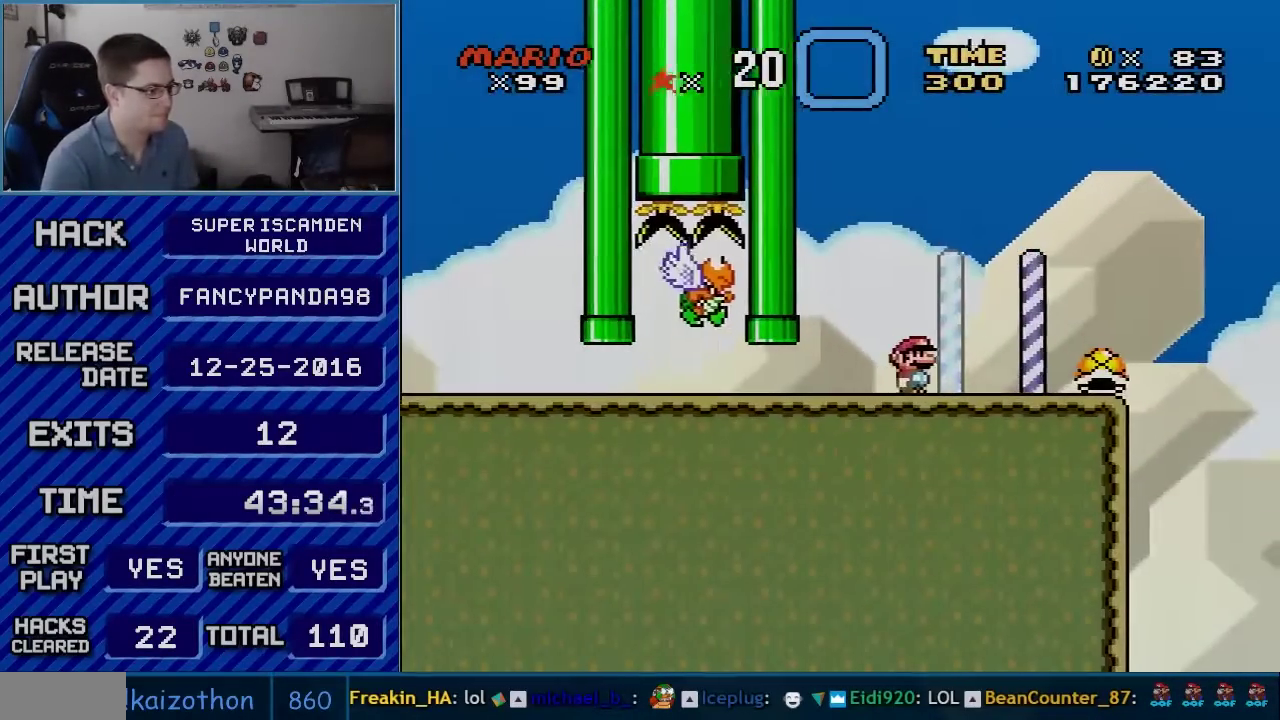
{"buttons": ["B", "Y", "DPAD_RIGHT"], "events": [[167, "B", "up"], [417, "B", "down"]]}
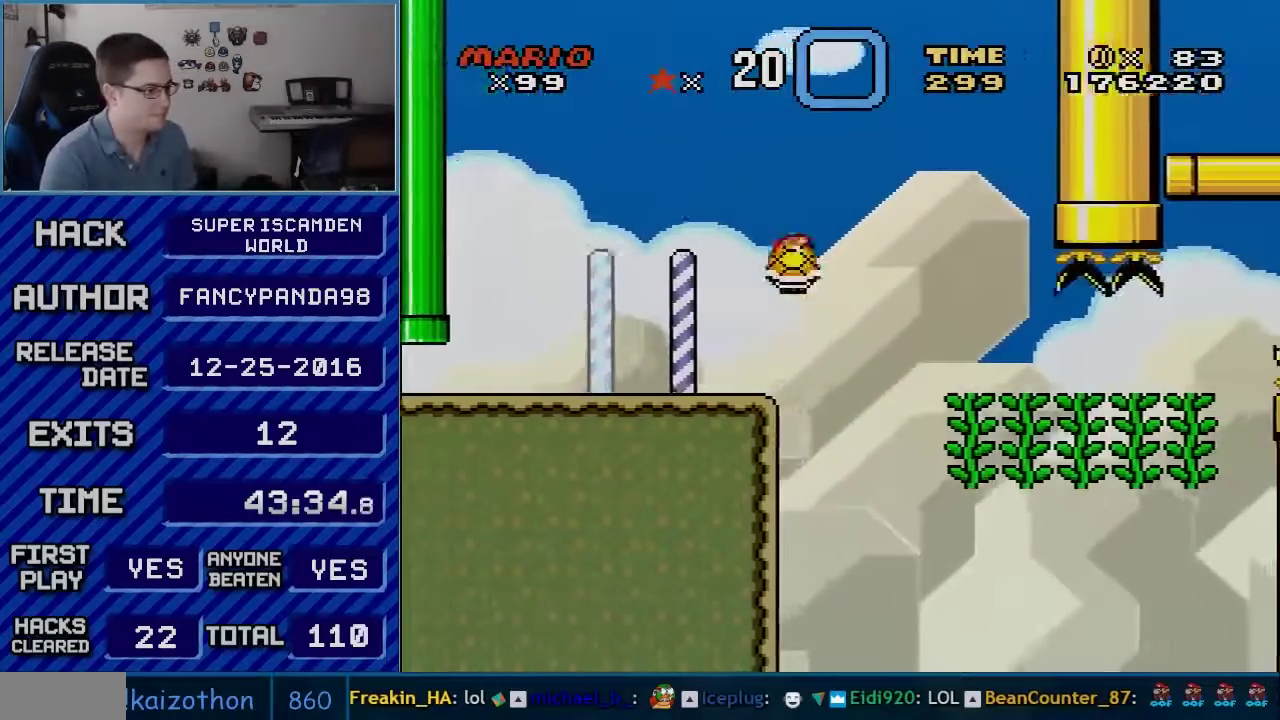
{"buttons": ["DPAD_DOWN"], "events": [[17, "B", "up"], [50, "DPAD_LEFT", "down"], [50, "DPAD_RIGHT", "up"], [67, "B", "down"], [133, "DPAD_LEFT", "up"], [167, "DPAD_RIGHT", "down"], [300, "DPAD_DOWN", "down"], [300, "DPAD_RIGHT", "up"], [450, "Y", "up"], [483, "B", "up"]]}
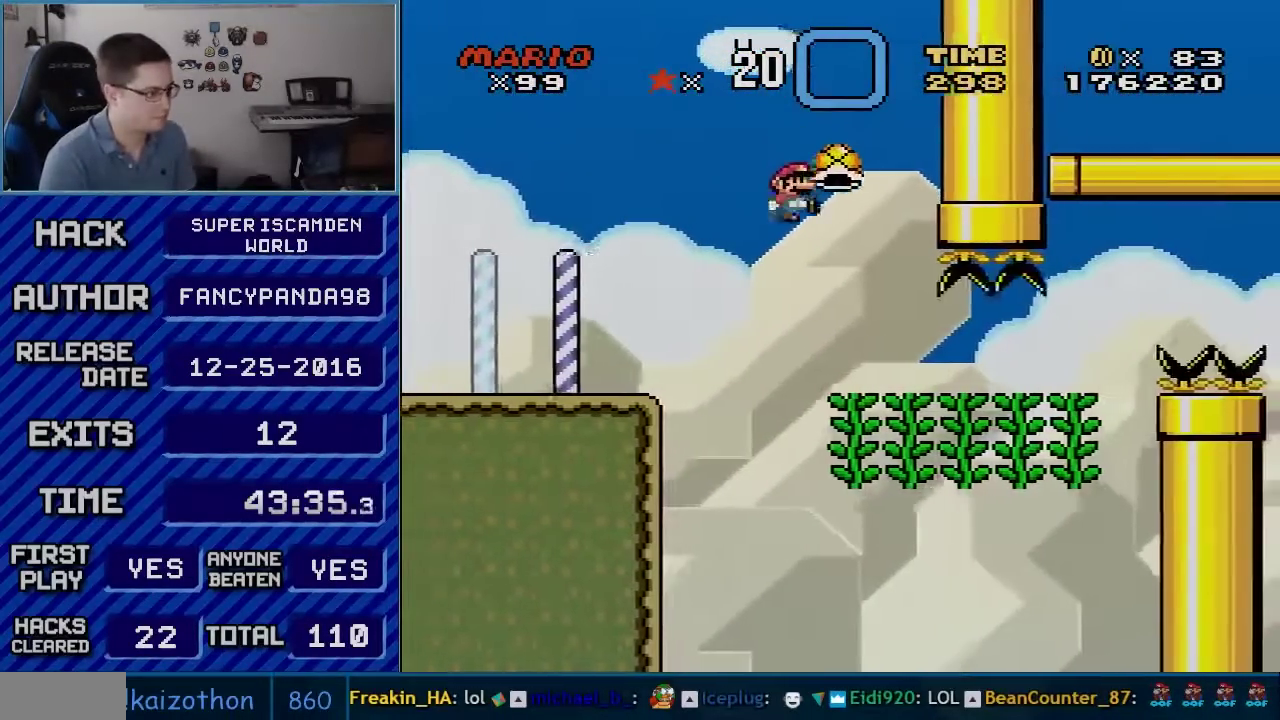
{"buttons": ["Y", "DPAD_UP", "DPAD_RIGHT"], "events": [[50, "DPAD_RIGHT", "down"], [50, "Y", "down"], [83, "DPAD_DOWN", "up"], [317, "DPAD_UP", "down"]]}
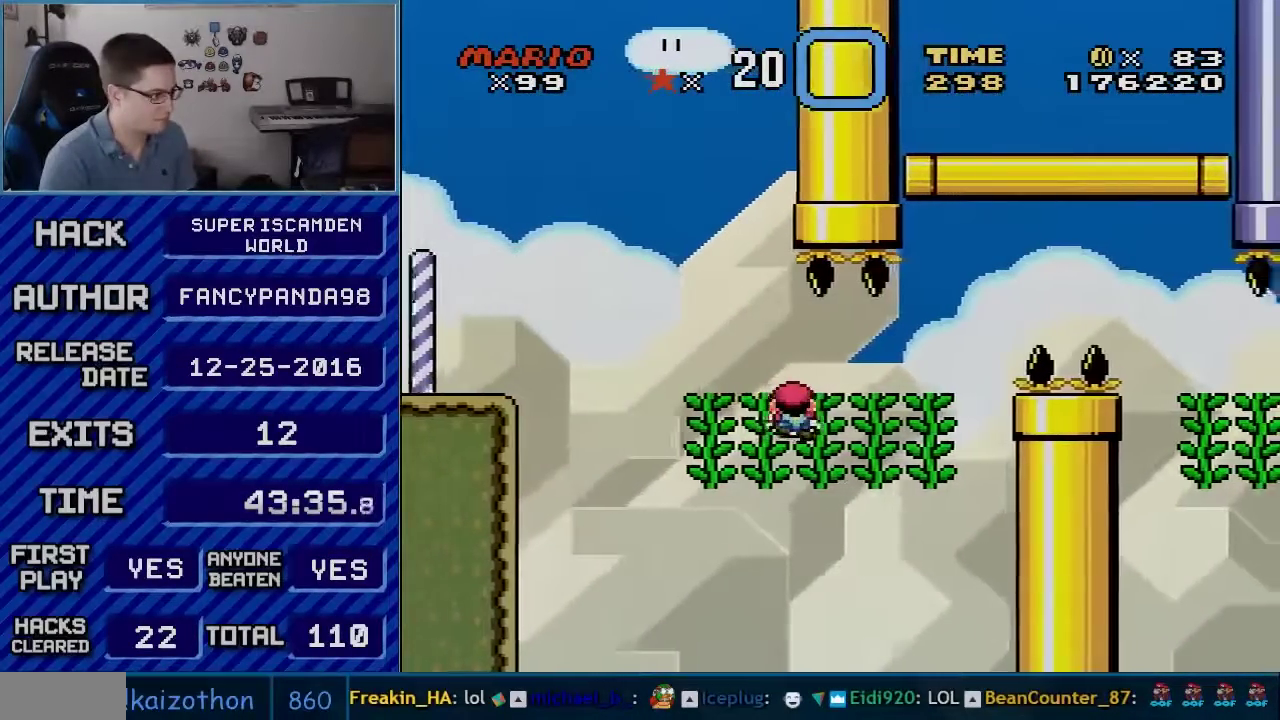
{"buttons": ["Y", "DPAD_RIGHT"], "events": [[17, "DPAD_UP", "up"]]}
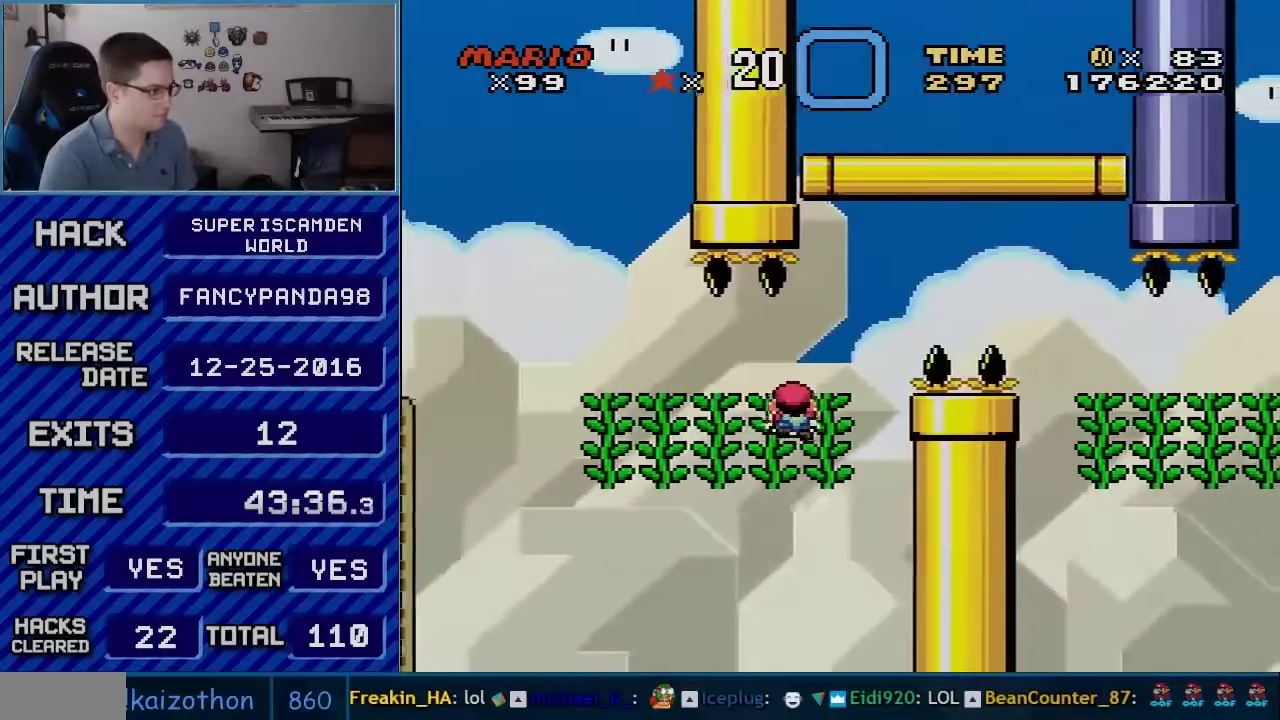
{"buttons": ["B", "Y", "DPAD_RIGHT"], "events": [[233, "B", "down"]]}
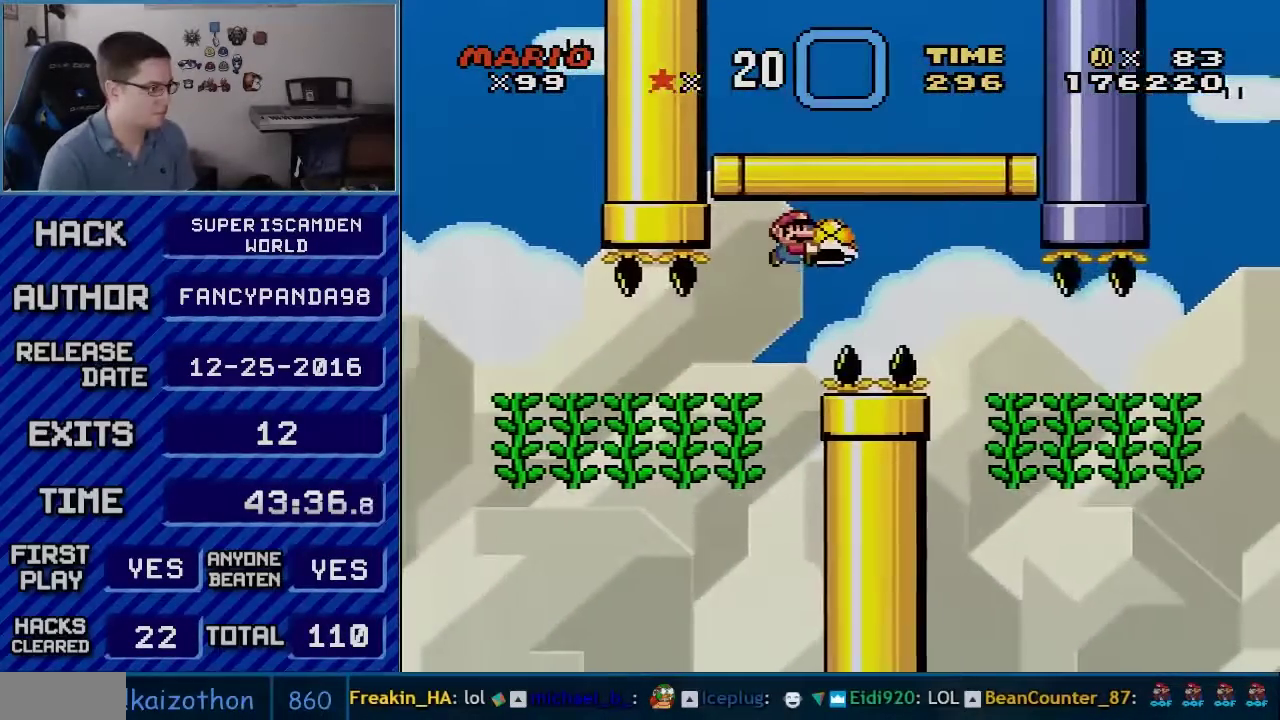
{"buttons": ["B", "Y", "DPAD_UP", "DPAD_RIGHT"], "events": [[383, "DPAD_RIGHT", "up"], [450, "DPAD_UP", "down"], [483, "DPAD_RIGHT", "down"]]}
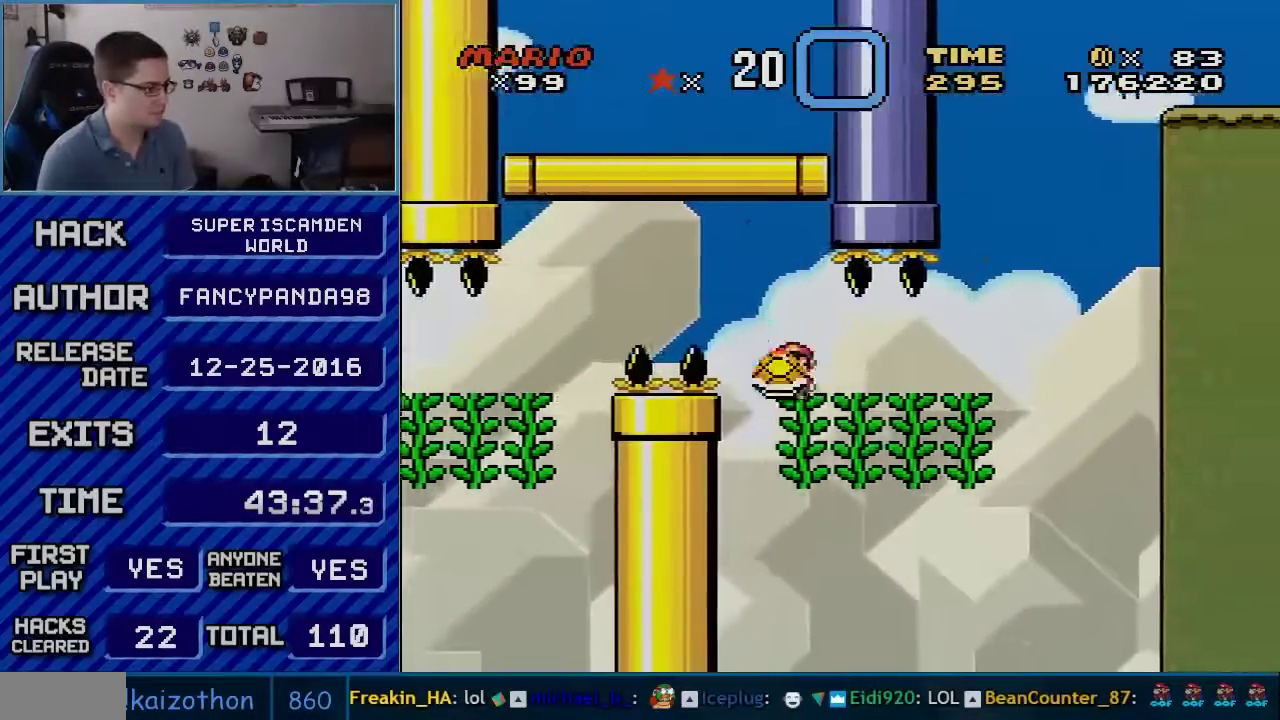
{"buttons": ["Y", "DPAD_UP", "DPAD_LEFT"], "events": [[100, "B", "up"], [100, "Y", "up"], [167, "Y", "down"], [417, "DPAD_RIGHT", "up"], [450, "DPAD_LEFT", "down"]]}
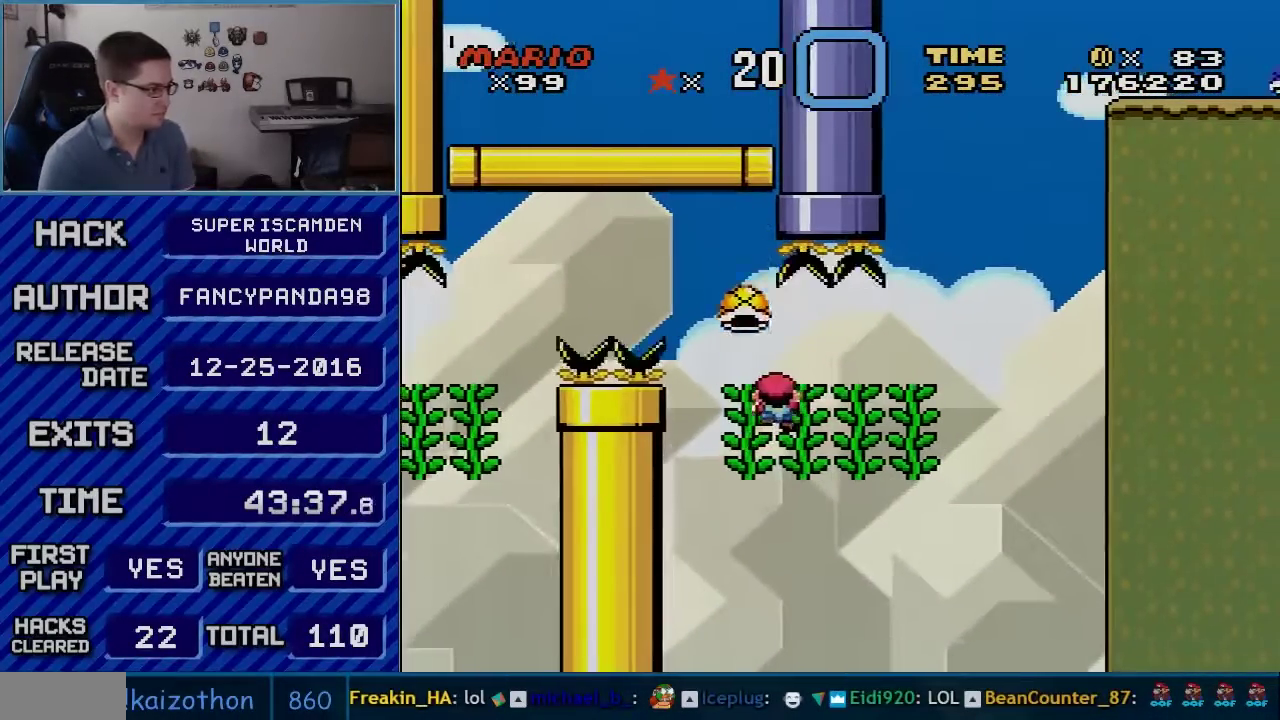
{"buttons": ["Y", "DPAD_RIGHT"], "events": [[17, "DPAD_UP", "up"], [133, "DPAD_LEFT", "up"], [133, "DPAD_RIGHT", "down"]]}
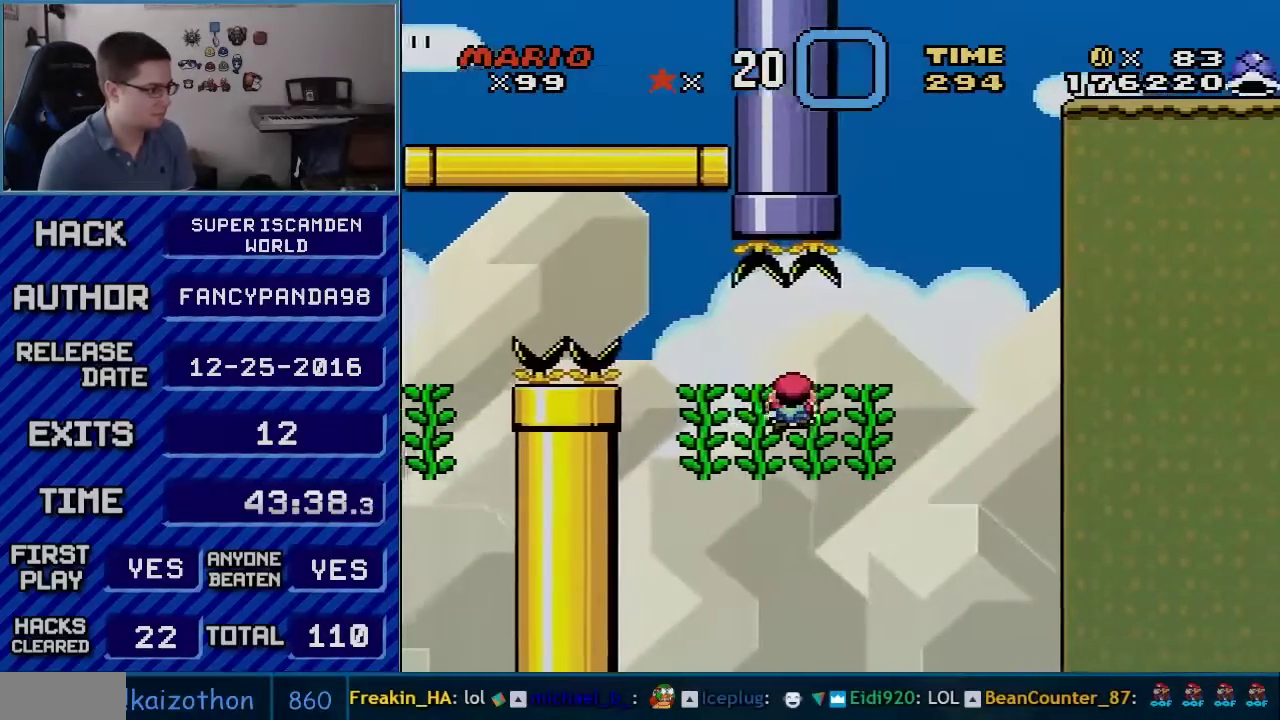
{"buttons": ["B", "Y", "DPAD_RIGHT"], "events": [[383, "B", "down"]]}
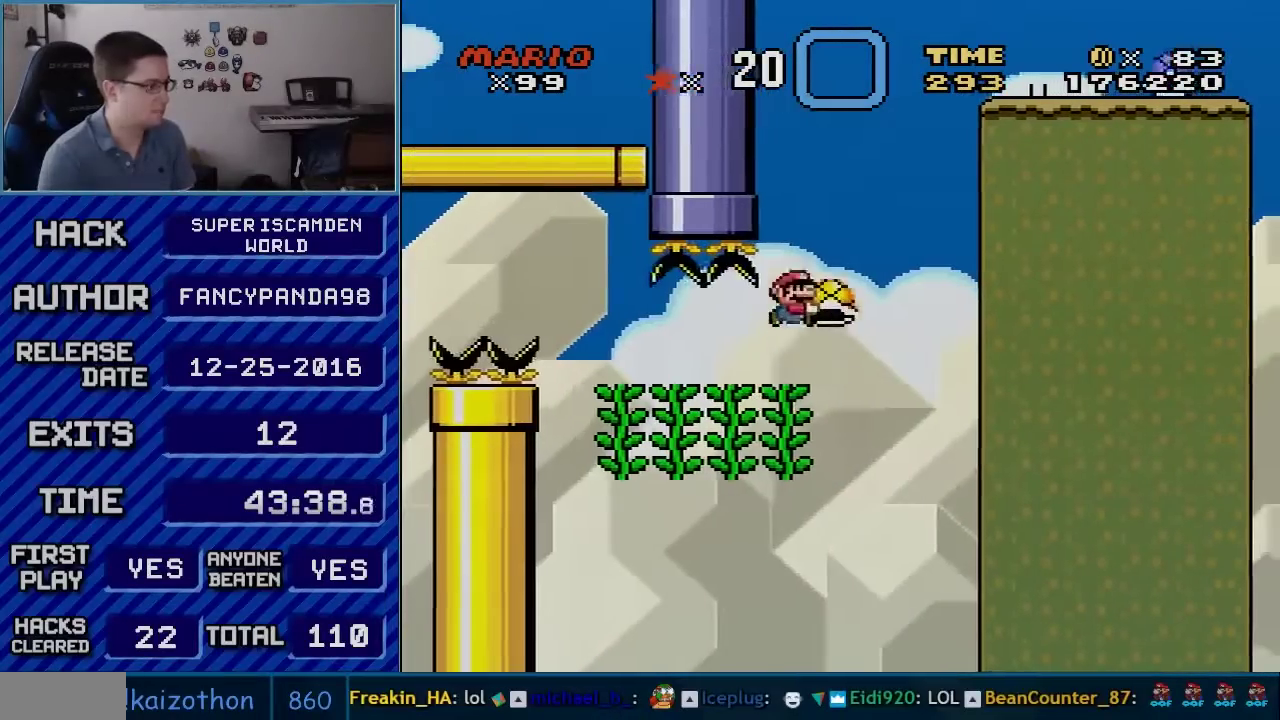
{"buttons": ["B", "Y"], "events": [[200, "DPAD_RIGHT", "up"], [233, "DPAD_LEFT", "down"], [300, "DPAD_LEFT", "up"], [333, "Y", "up"], [383, "Y", "down"]]}
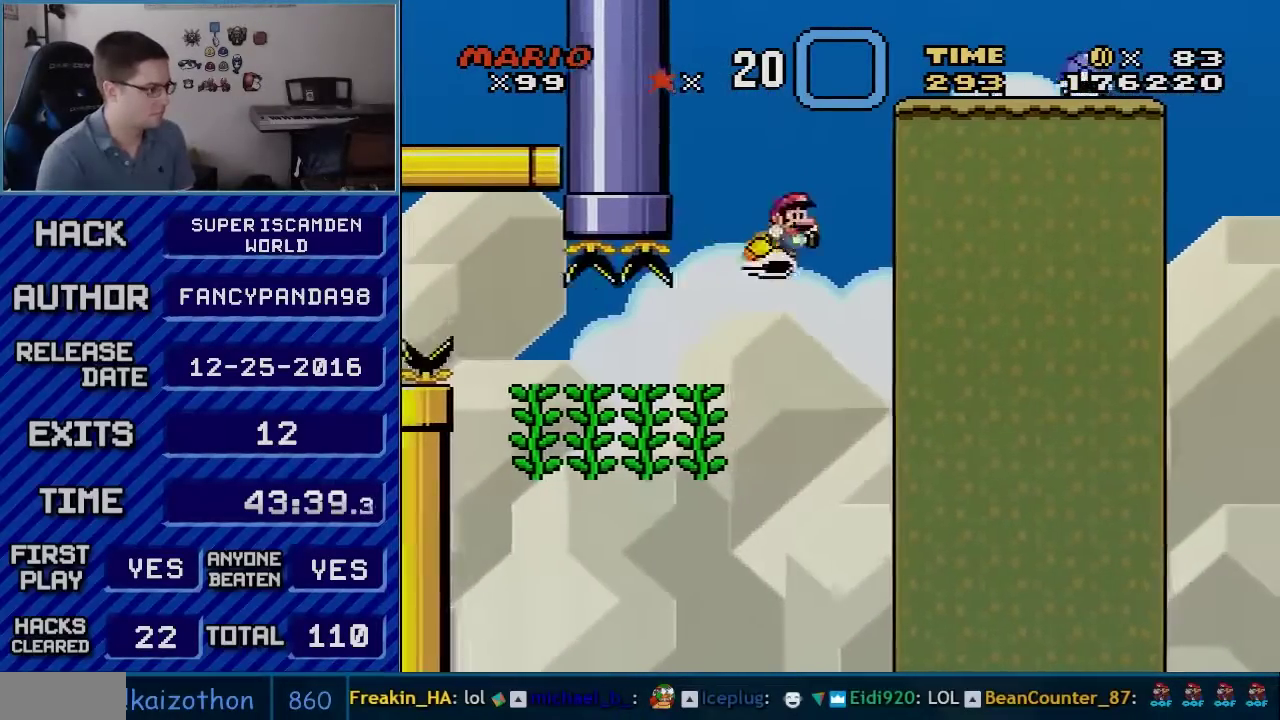
{"buttons": ["B", "Y", "DPAD_RIGHT"], "events": [[50, "DPAD_RIGHT", "down"]]}
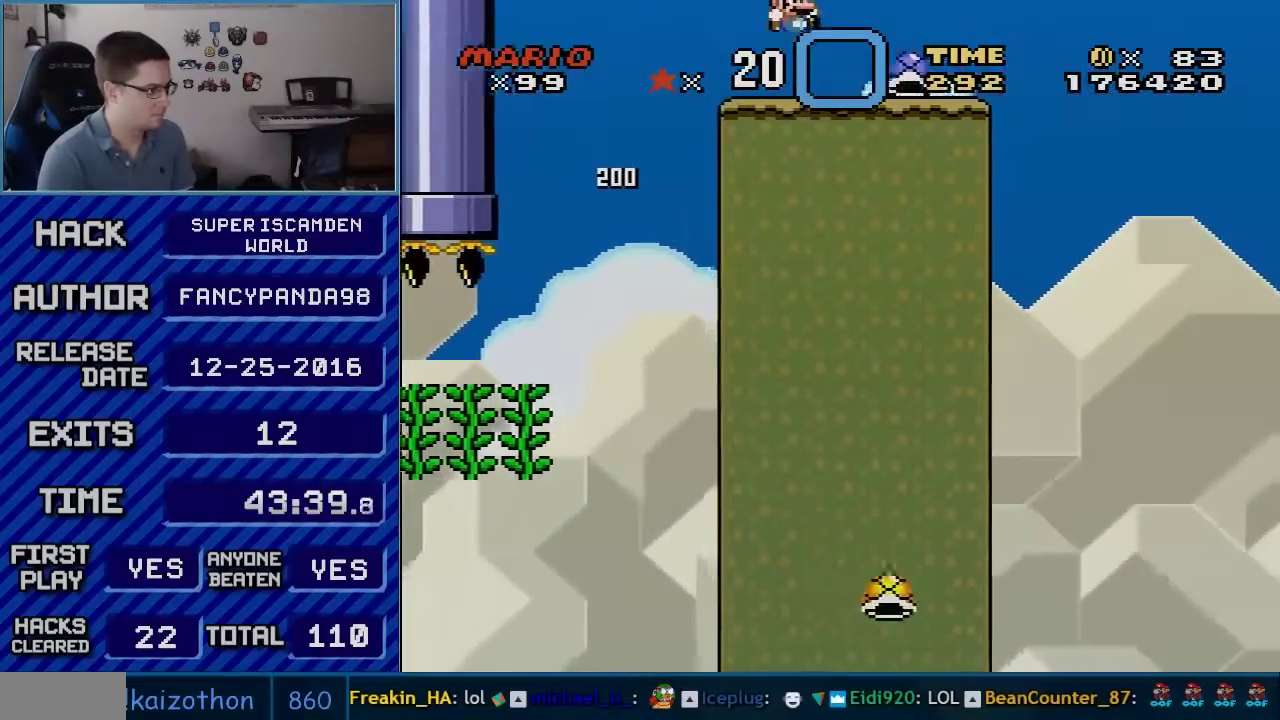
{"buttons": ["B", "Y", "DPAD_LEFT"], "events": [[200, "DPAD_LEFT", "down"], [200, "DPAD_RIGHT", "up"]]}
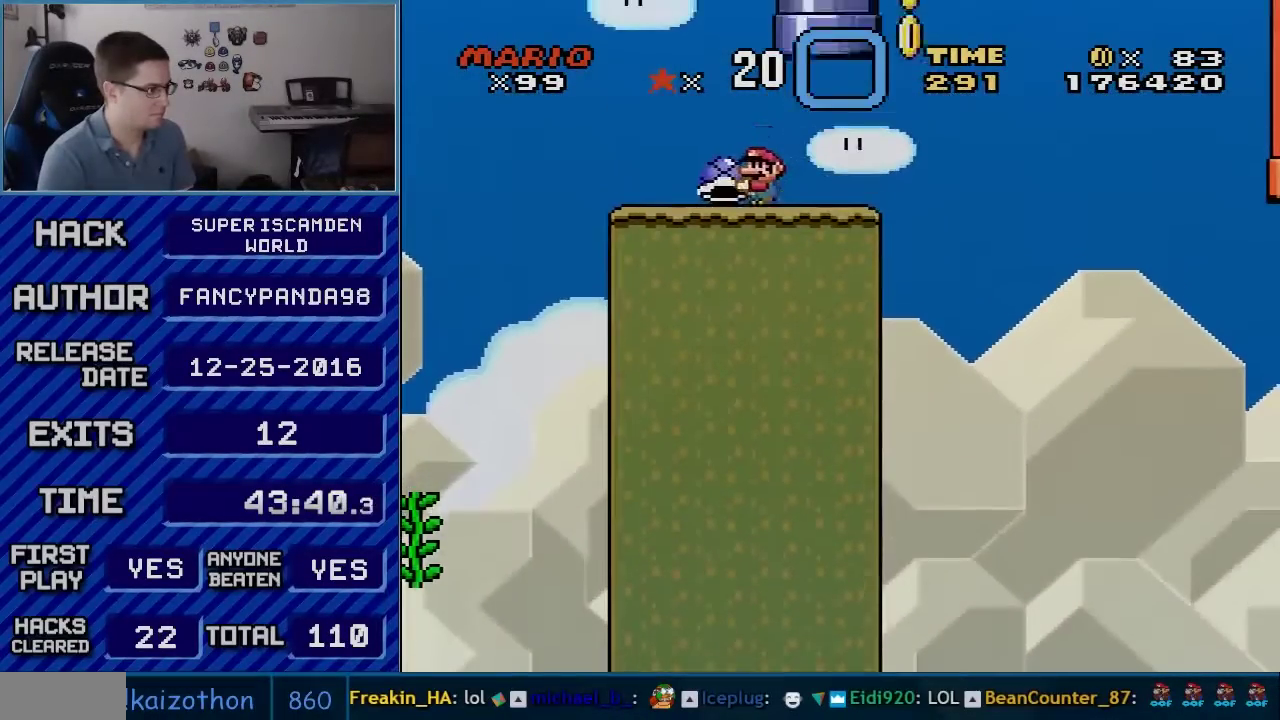
{"buttons": ["B", "Y", "DPAD_RIGHT"], "events": [[167, "DPAD_LEFT", "up"], [167, "DPAD_RIGHT", "down"], [333, "DPAD_RIGHT", "up"], [483, "DPAD_RIGHT", "down"]]}
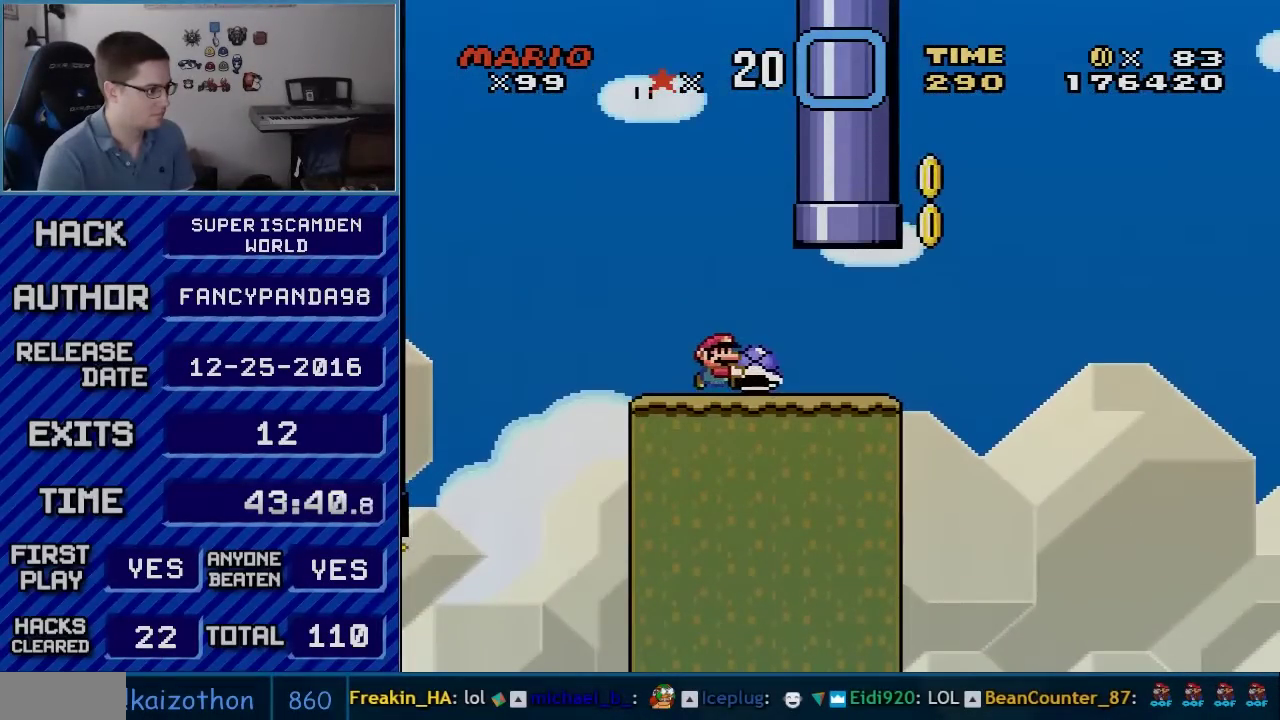
{"buttons": ["B", "Y", "DPAD_RIGHT"], "events": []}
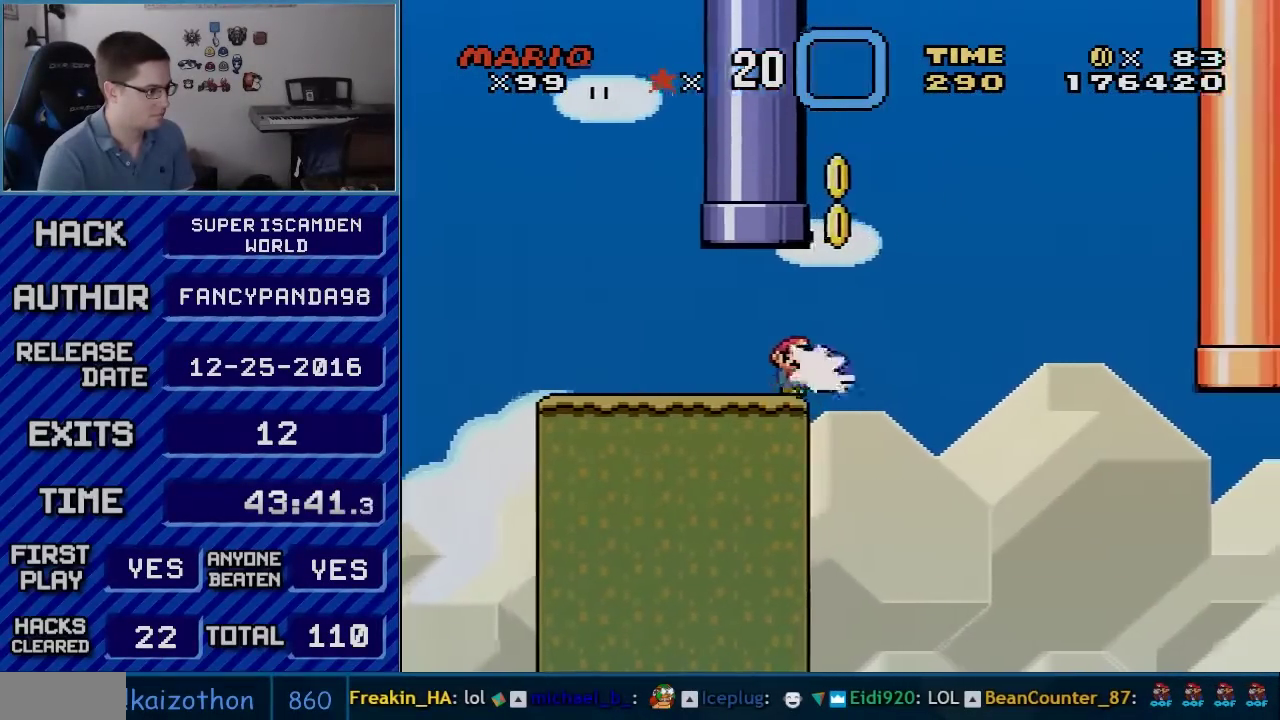
{"buttons": ["B", "Y", "DPAD_RIGHT"], "events": [[50, "Y", "up"], [100, "Y", "down"]]}
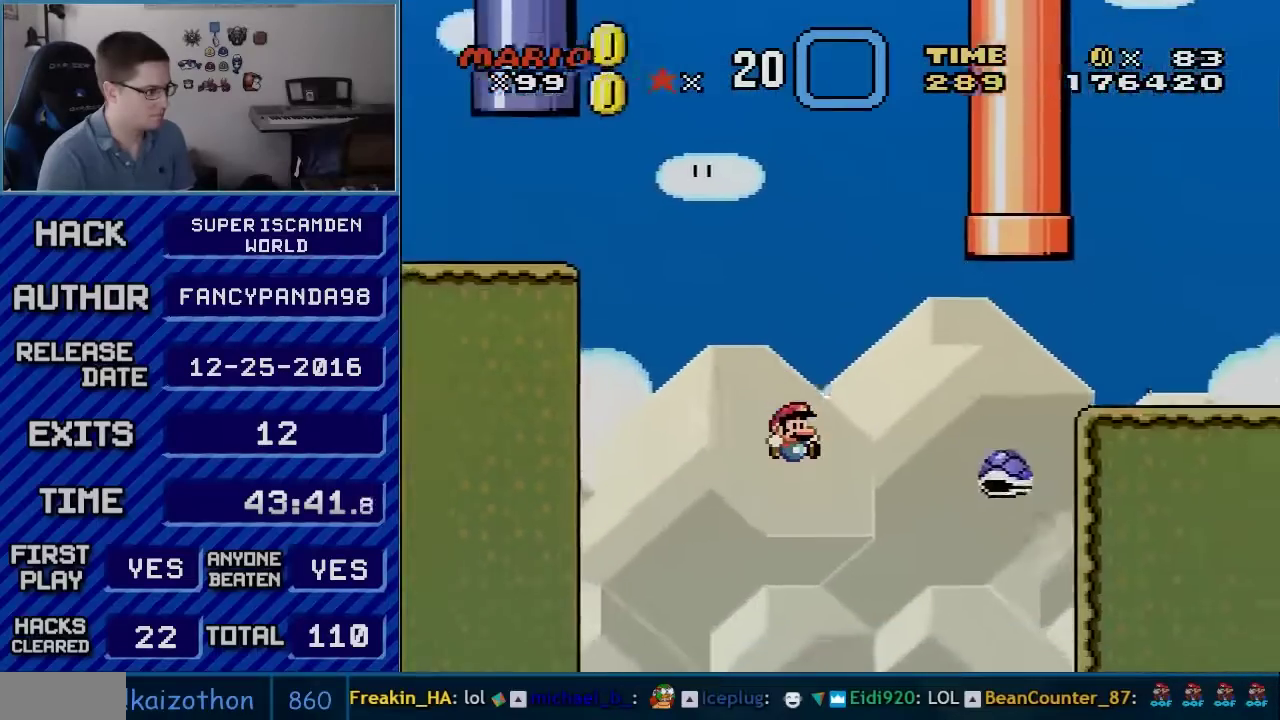
{"buttons": ["B", "Y", "DPAD_RIGHT"], "events": []}
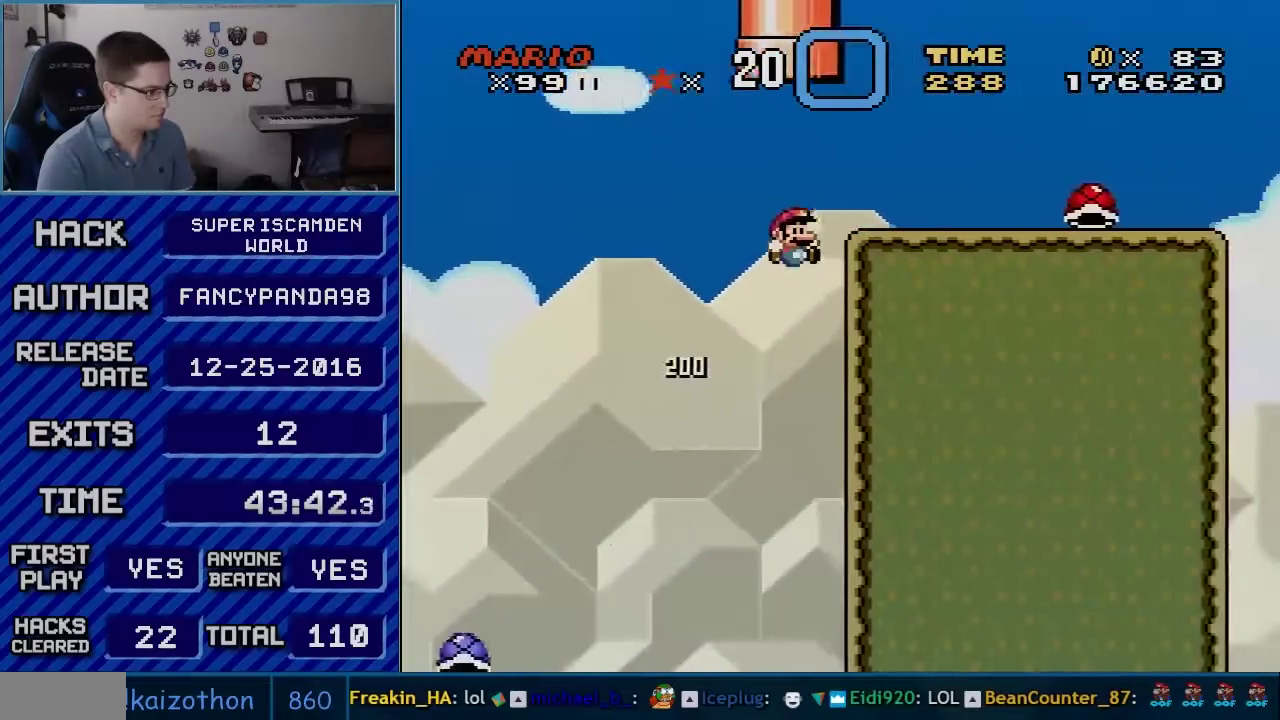
{"buttons": ["B", "Y", "DPAD_RIGHT"], "events": []}
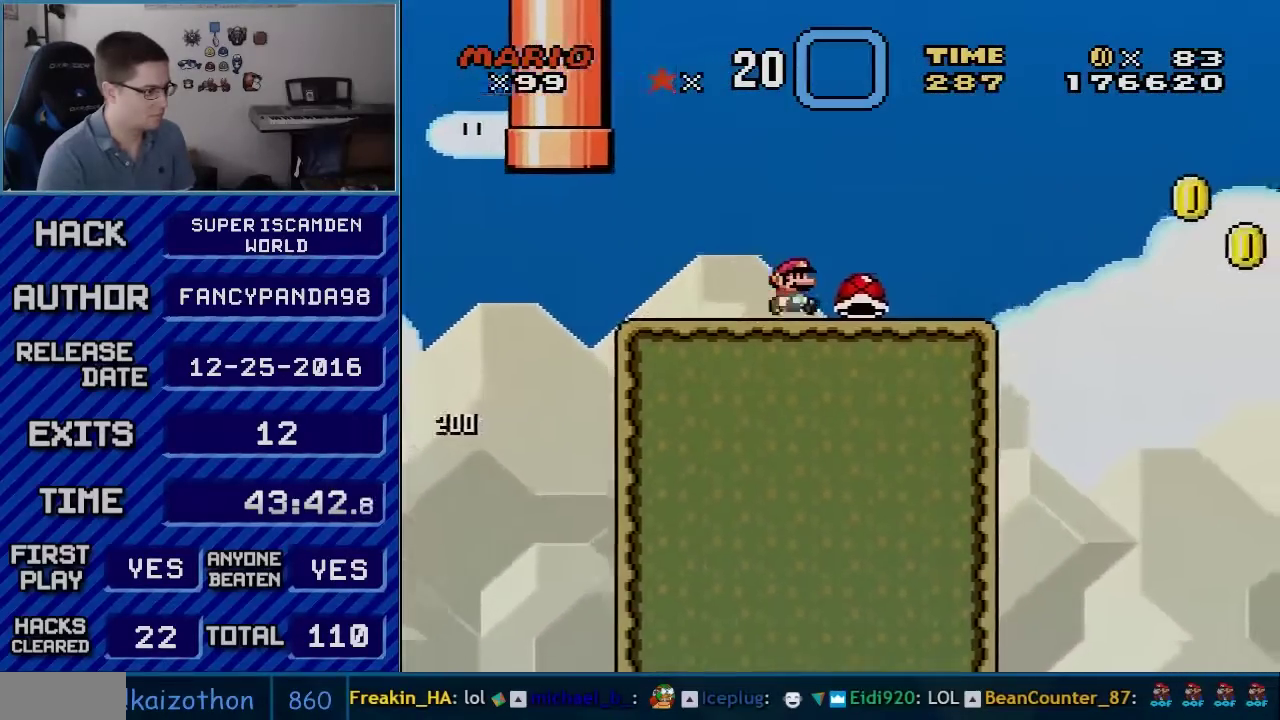
{"buttons": ["Y", "DPAD_RIGHT"], "events": [[100, "DPAD_RIGHT", "up"], [133, "DPAD_LEFT", "down"], [333, "B", "up"], [367, "DPAD_LEFT", "up"], [383, "DPAD_RIGHT", "down"]]}
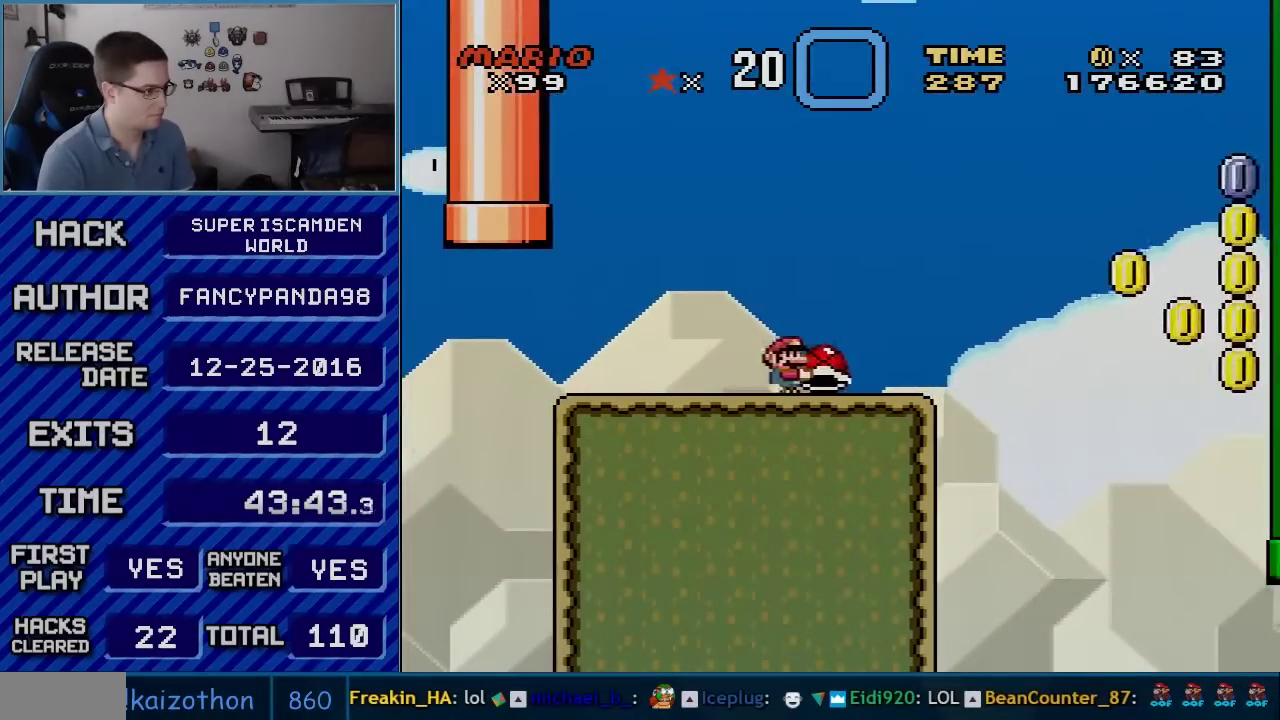
{"buttons": ["B", "Y", "DPAD_RIGHT"], "events": [[300, "B", "down"]]}
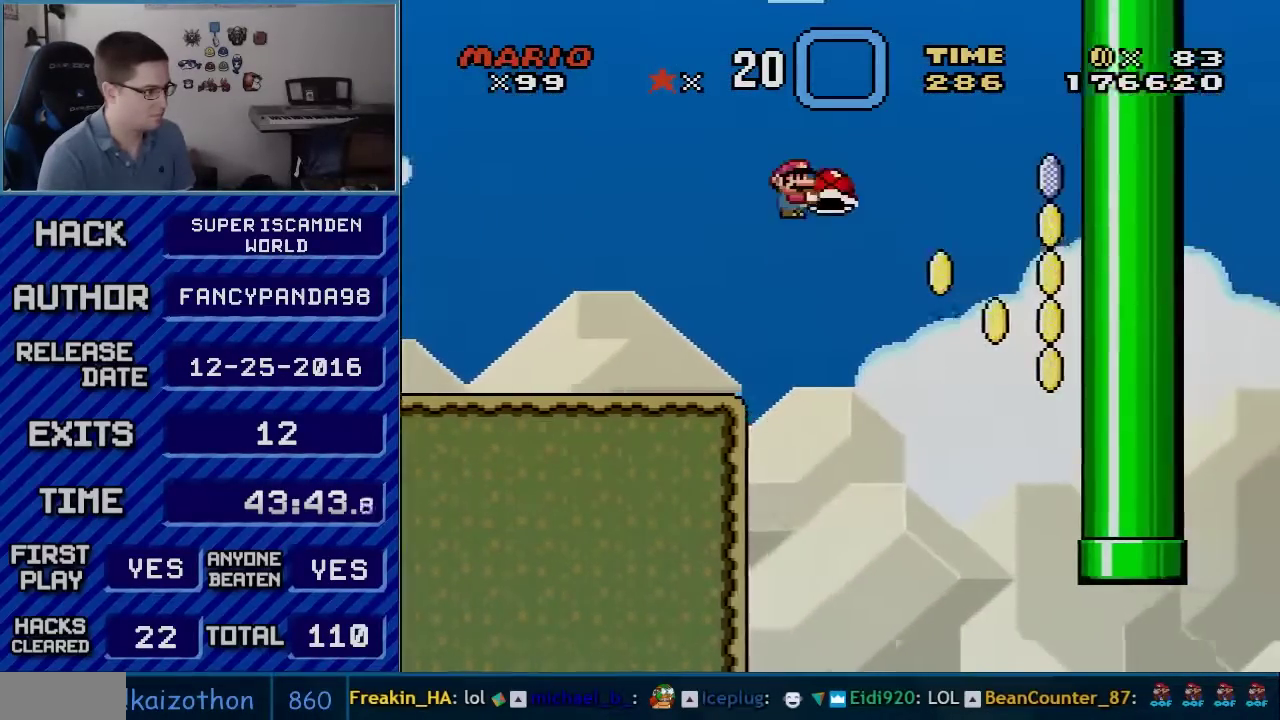
{"buttons": ["B"], "events": [[117, "DPAD_DOWN", "down"], [117, "DPAD_RIGHT", "up"], [233, "Y", "up"], [300, "DPAD_DOWN", "up"]]}
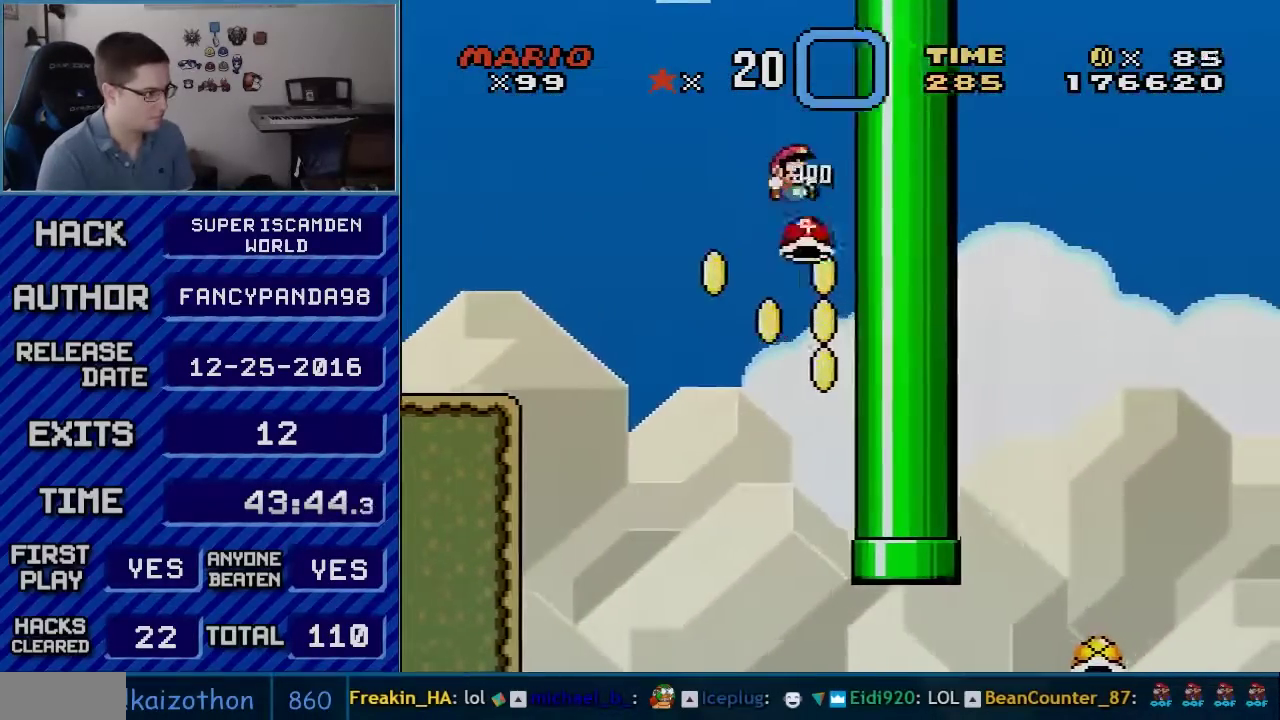
{"buttons": ["B", "Y"], "events": [[67, "B", "up"], [483, "B", "down"], [483, "Y", "down"]]}
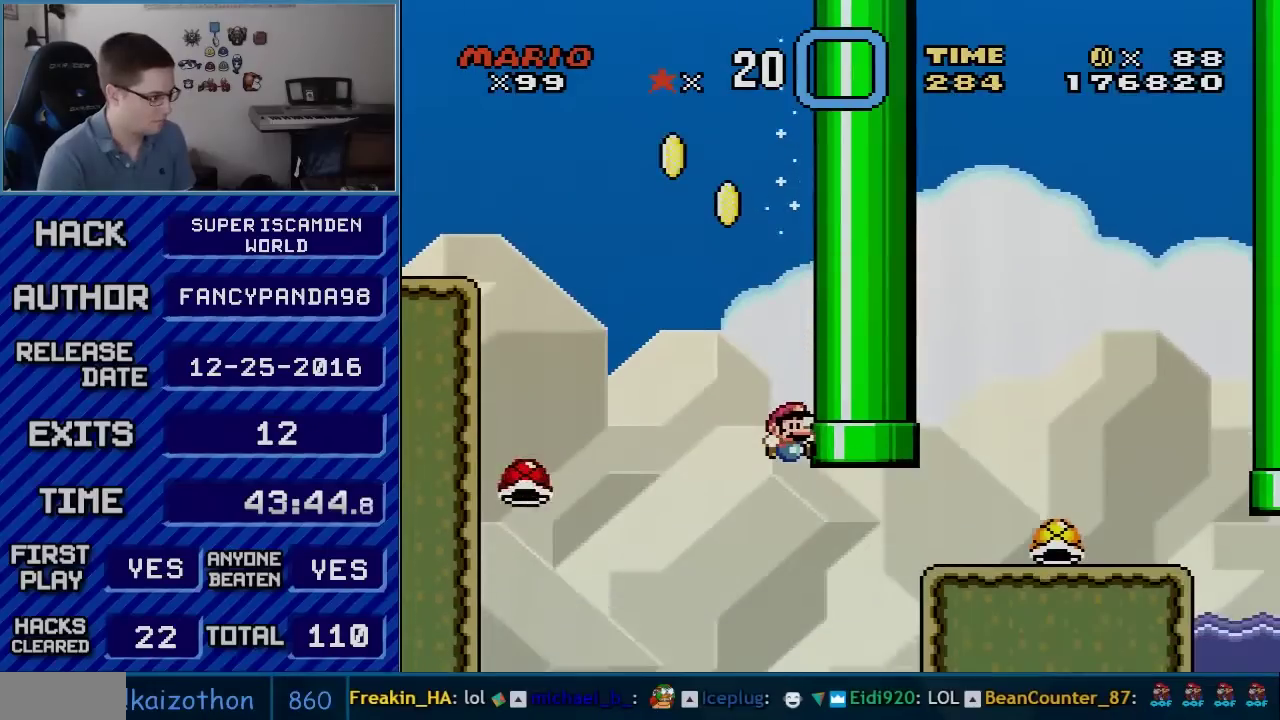
{"buttons": ["B", "Y", "DPAD_LEFT"], "events": [[417, "DPAD_LEFT", "down"]]}
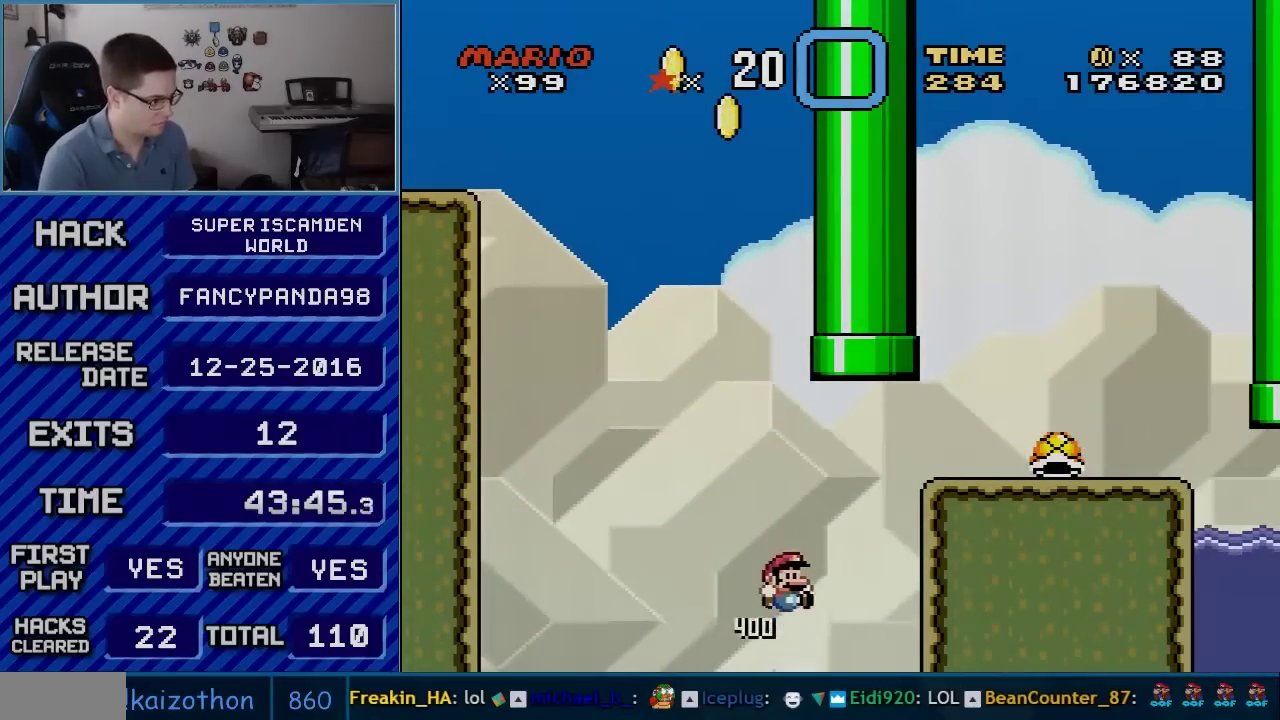
{"buttons": ["B", "Y", "DPAD_RIGHT"], "events": [[17, "DPAD_LEFT", "up"], [17, "DPAD_RIGHT", "down"], [333, "DPAD_UP", "down"], [383, "DPAD_UP", "up"]]}
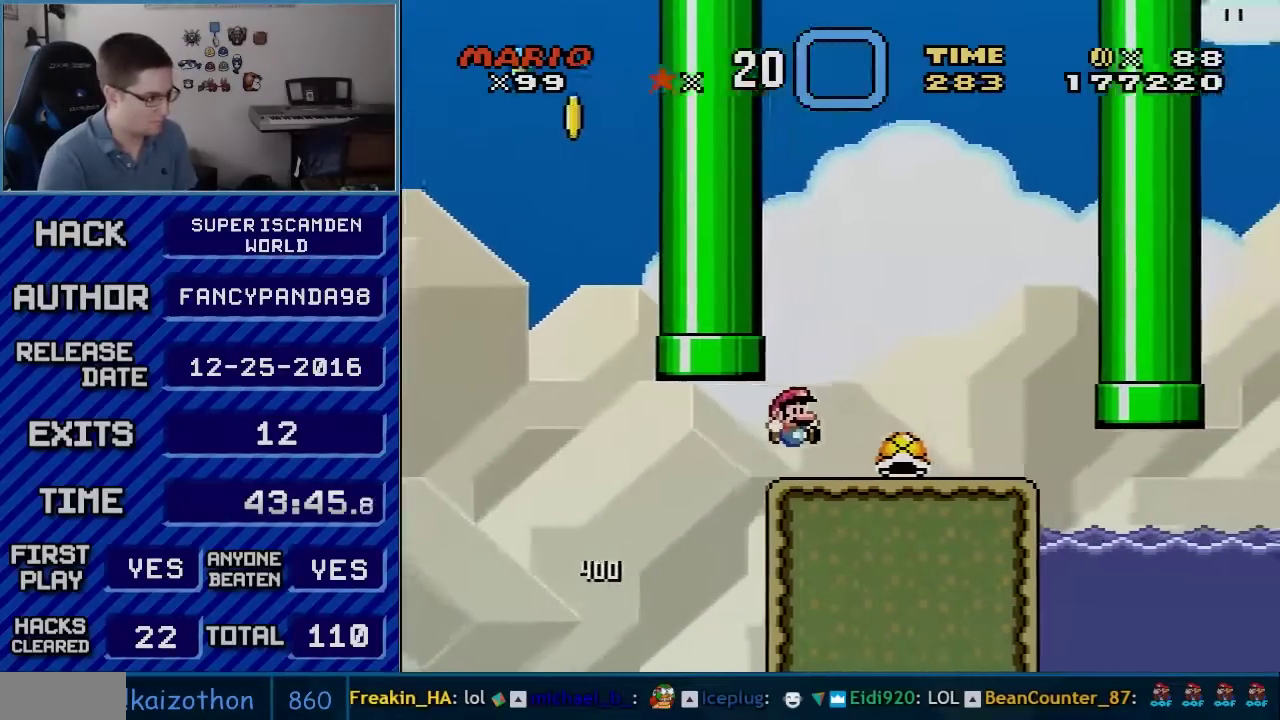
{"buttons": ["B", "Y"], "events": [[167, "DPAD_RIGHT", "up"], [200, "DPAD_LEFT", "down"], [483, "DPAD_LEFT", "up"]]}
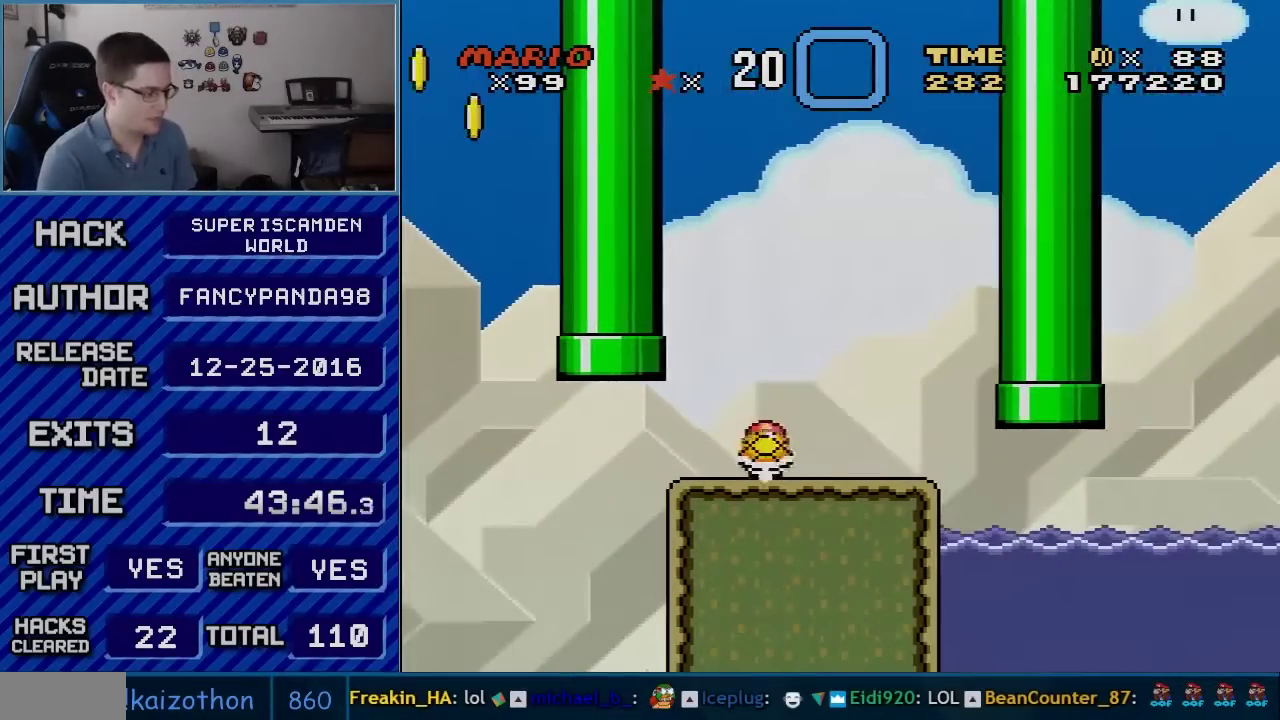
{"buttons": ["B", "Y", "DPAD_RIGHT"], "events": [[17, "DPAD_RIGHT", "down"], [133, "DPAD_RIGHT", "up"], [450, "DPAD_RIGHT", "down"]]}
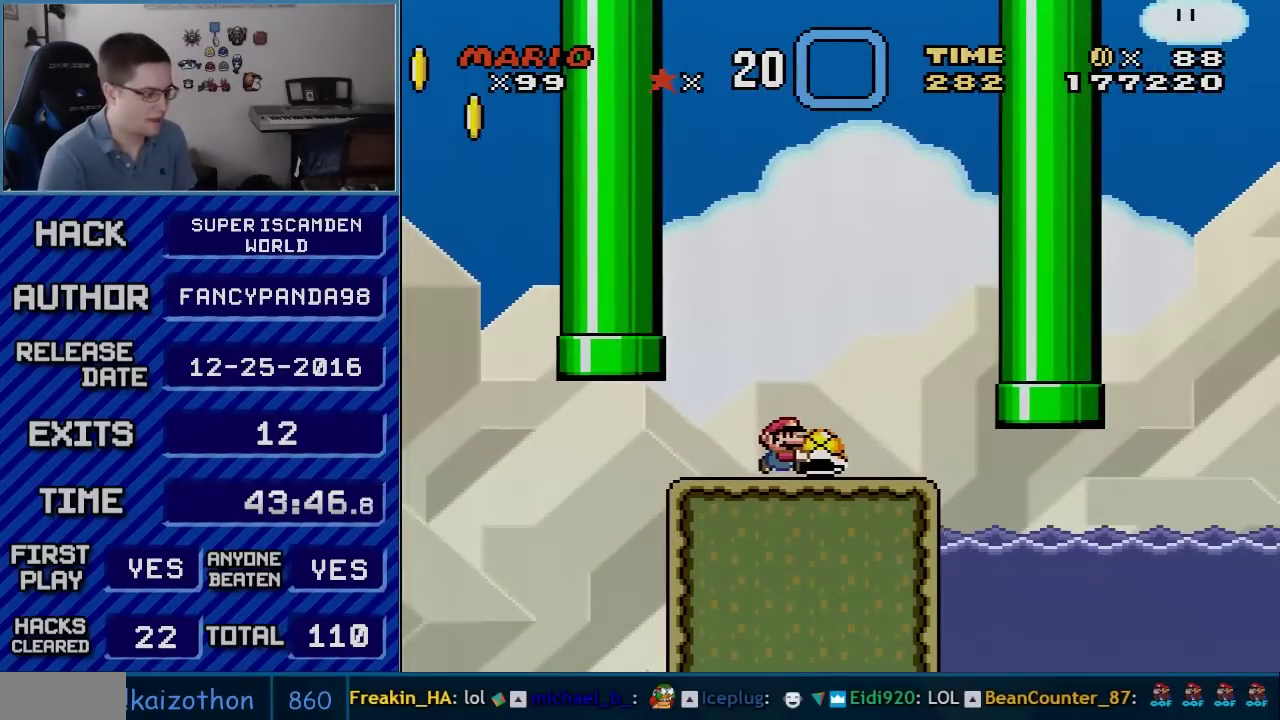
{"buttons": ["B", "Y", "DPAD_RIGHT"], "events": [[300, "DPAD_RIGHT", "up"], [417, "DPAD_RIGHT", "down"]]}
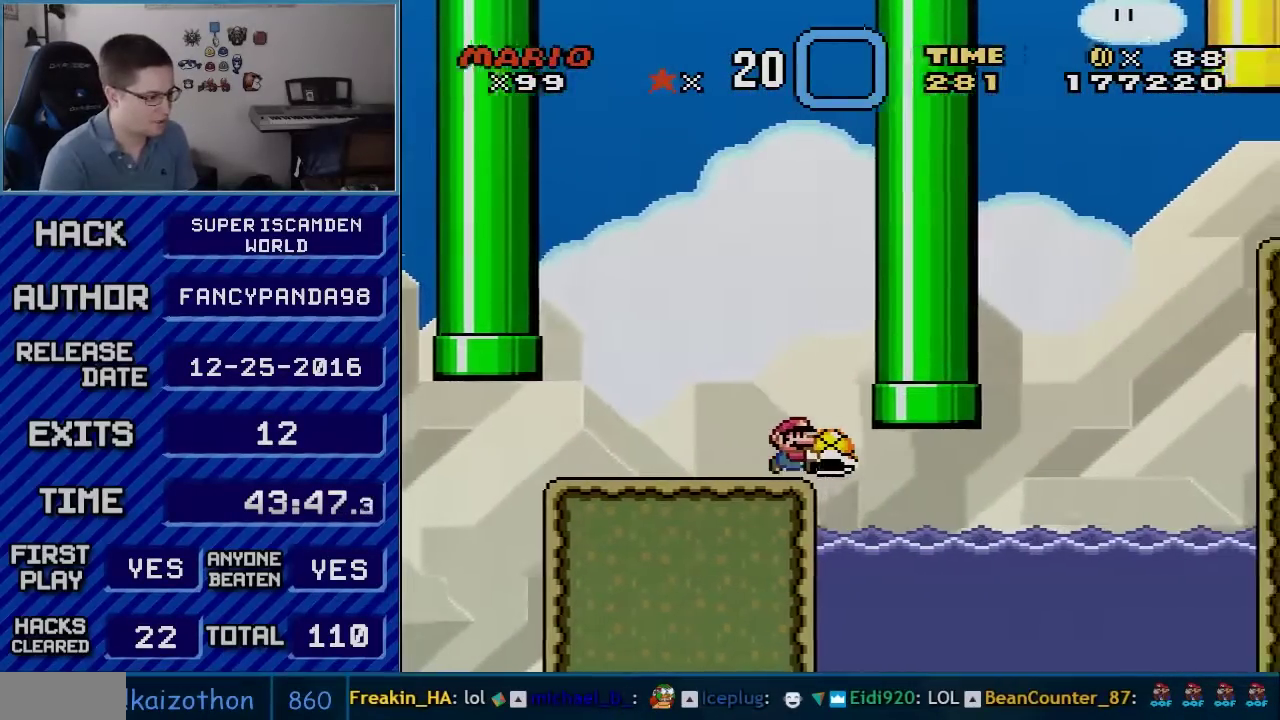
{"buttons": ["B", "Y", "DPAD_UP", "DPAD_RIGHT"], "events": [[417, "DPAD_UP", "down"]]}
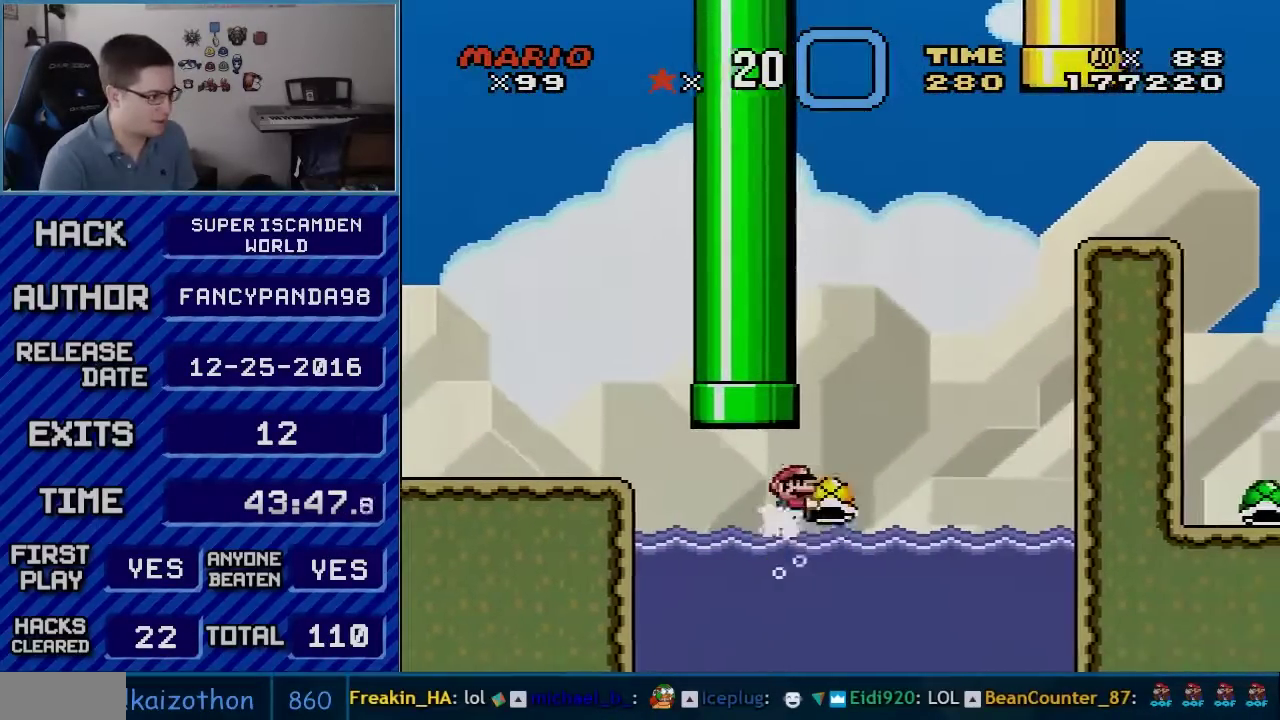
{"buttons": ["B", "Y", "DPAD_LEFT"], "events": [[350, "DPAD_RIGHT", "up"], [417, "DPAD_UP", "up"], [483, "DPAD_LEFT", "down"]]}